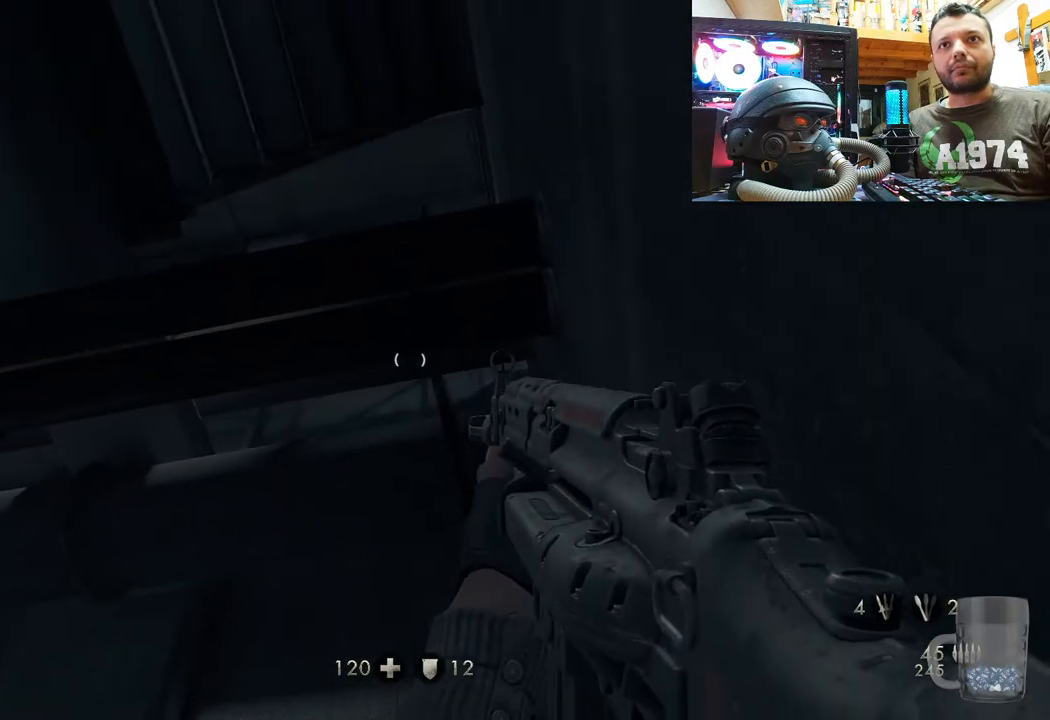
Gameplay with a controller (PlayStation layout); each line is a JSON object with the inputs held at the frame after it (dt_ms = milliseconds from this image to that frame). "events" lists button and stick changes between this image and that frame as [ms after this image, input, new state], when the widget could be followed in between. Not read: TOUCHPAD.
{"dt_ms": 500, "buttons": [], "left_stick": "center", "right_stick": "up-left", "events": [[167, "right_stick", "up-left"]]}
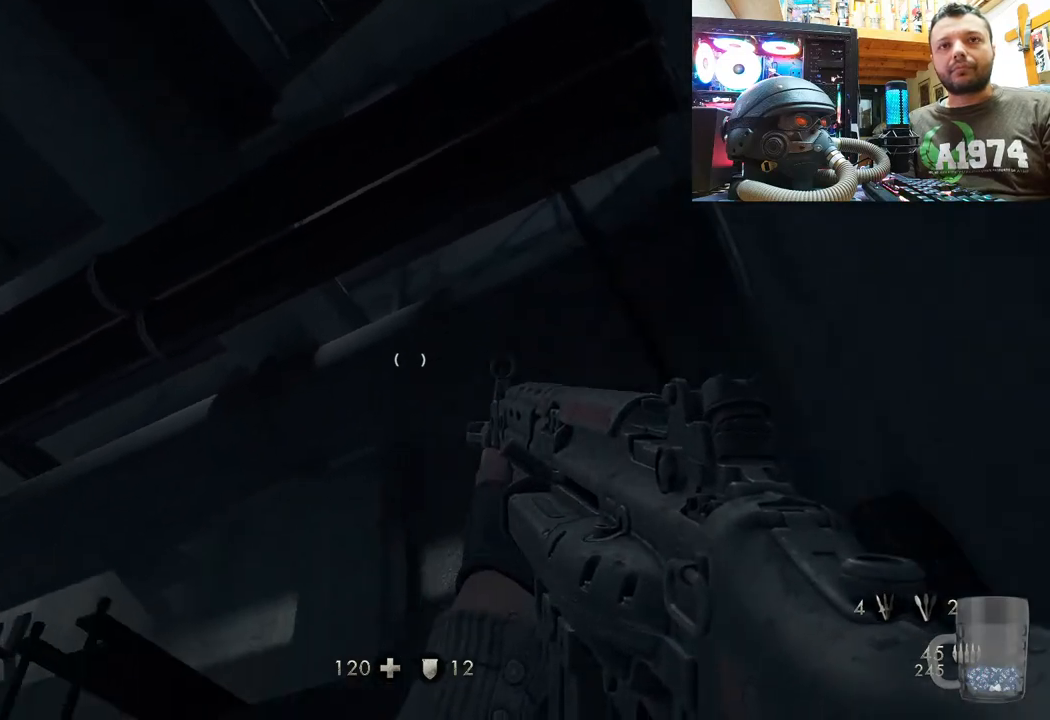
{"dt_ms": 500, "buttons": [], "left_stick": "center", "right_stick": "down", "events": [[317, "right_stick", "down-left"], [417, "right_stick", "down"]]}
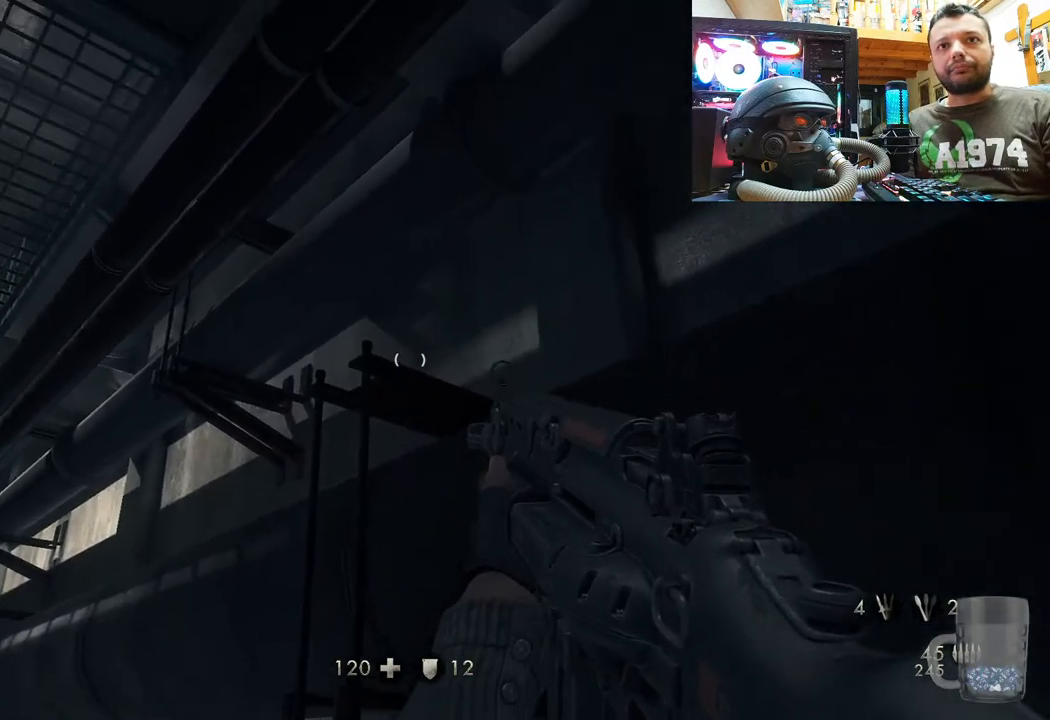
{"dt_ms": 500, "buttons": [], "left_stick": "center", "right_stick": "left", "events": [[500, "right_stick", "left"]]}
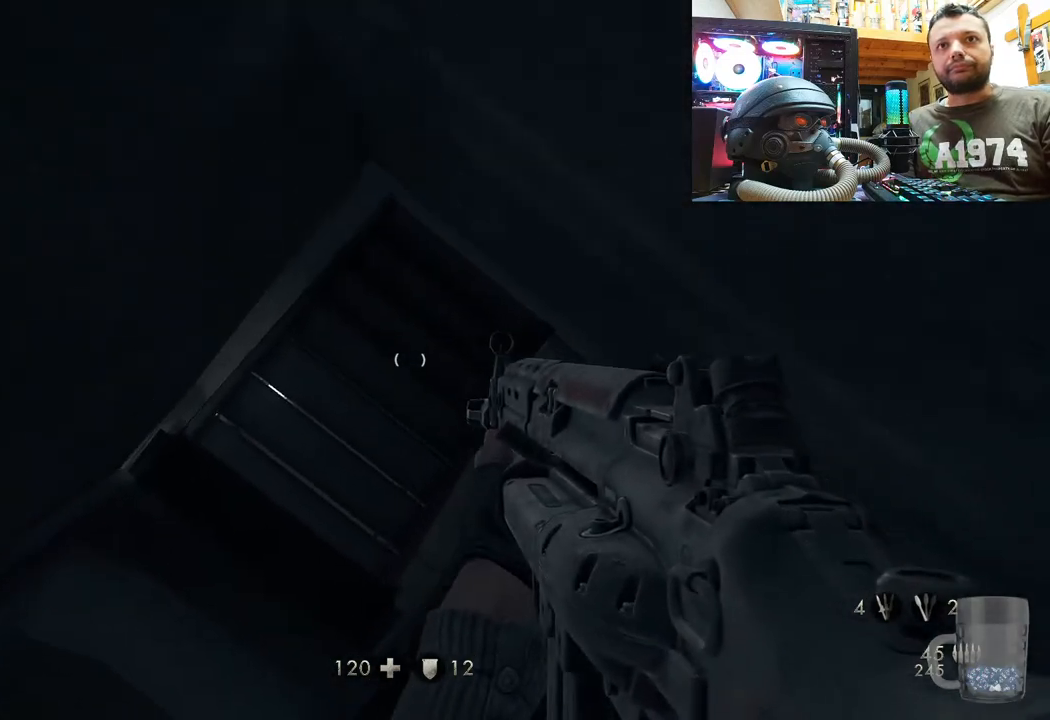
{"dt_ms": 500, "buttons": [], "left_stick": "center", "right_stick": "up-left", "events": [[17, "right_stick", "up-left"]]}
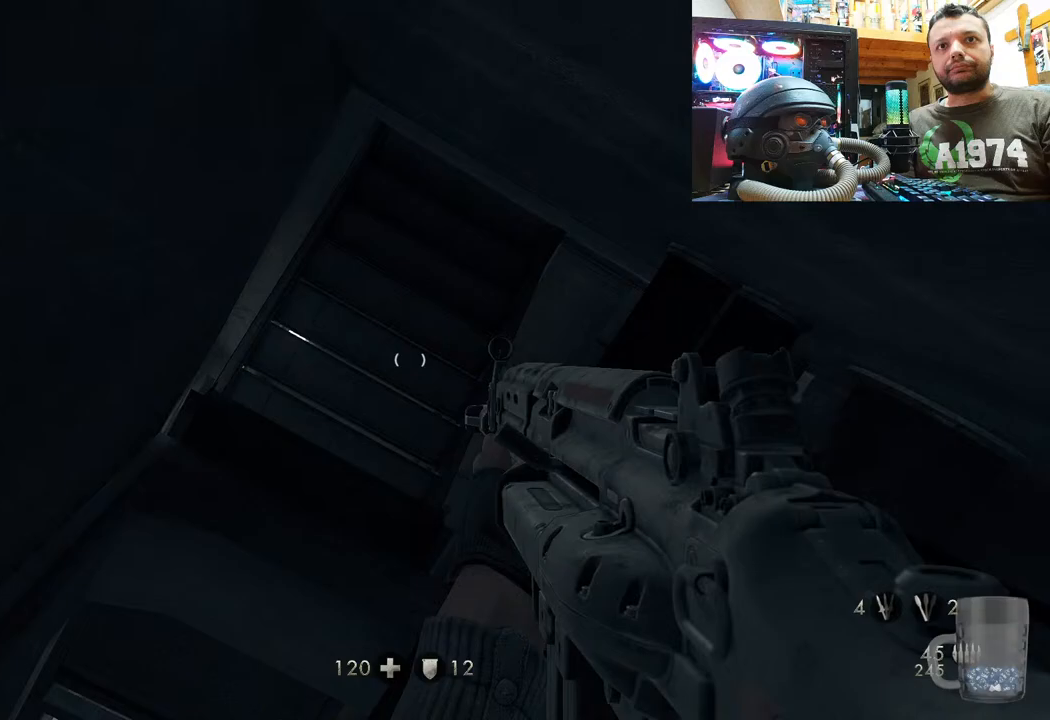
{"dt_ms": 500, "buttons": [], "left_stick": "center", "right_stick": "up-left", "events": []}
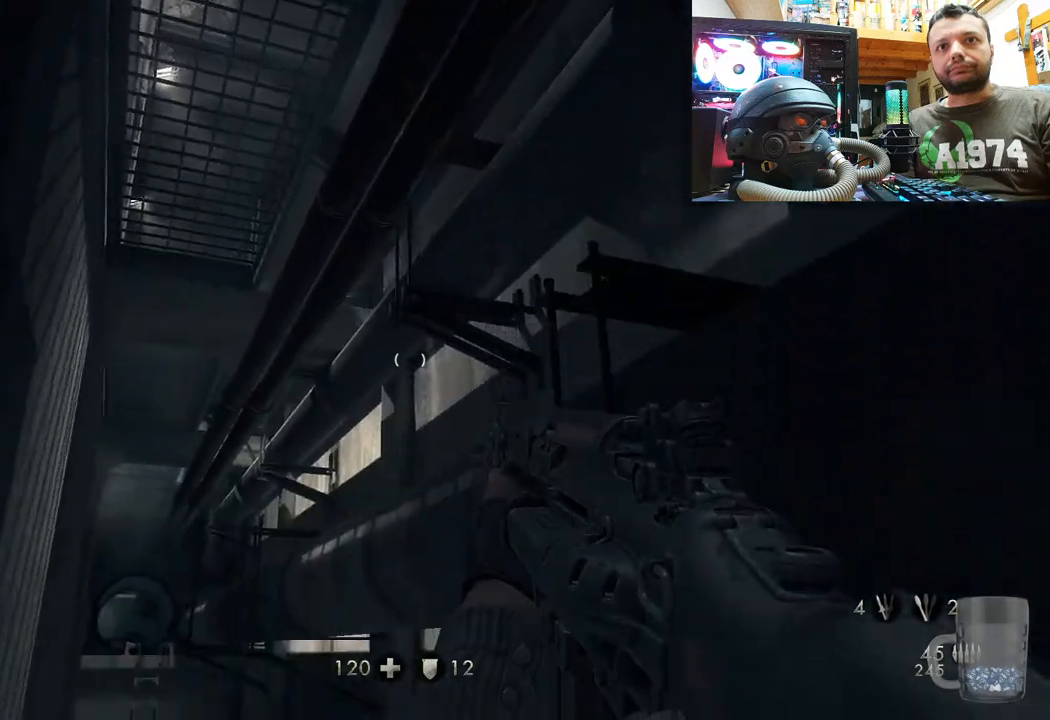
{"dt_ms": 500, "buttons": [], "left_stick": "up", "right_stick": "center", "events": [[33, "left_stick", "up"], [400, "right_stick", "center"]]}
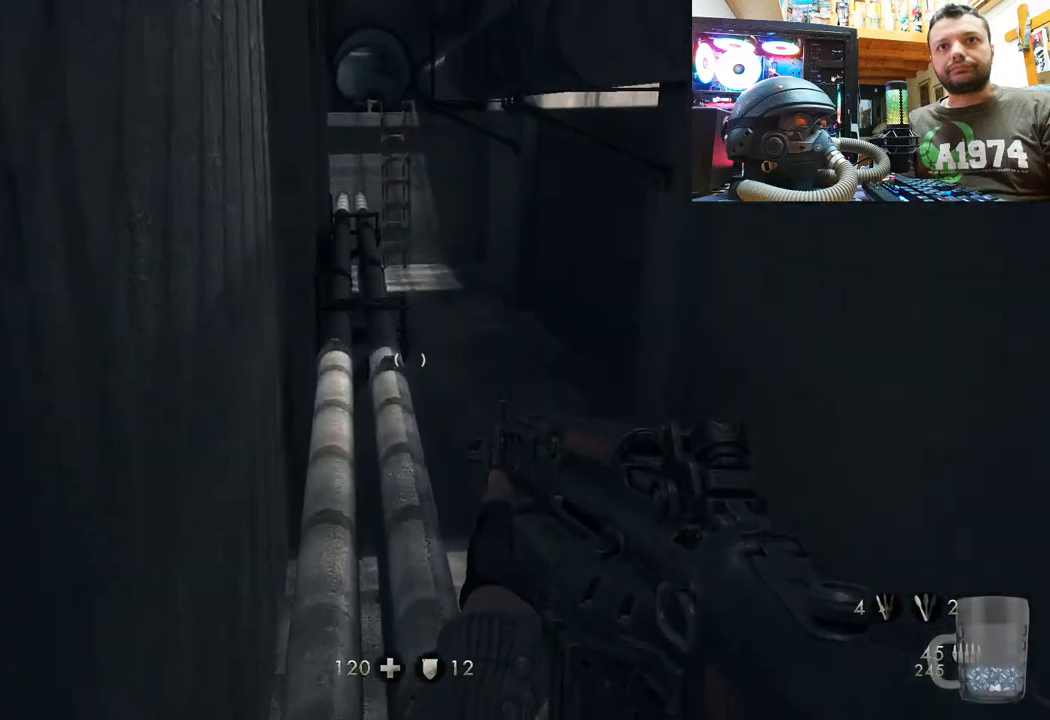
{"dt_ms": 500, "buttons": [], "left_stick": "up", "right_stick": "center", "events": [[33, "L3", "down"], [250, "L3", "up"]]}
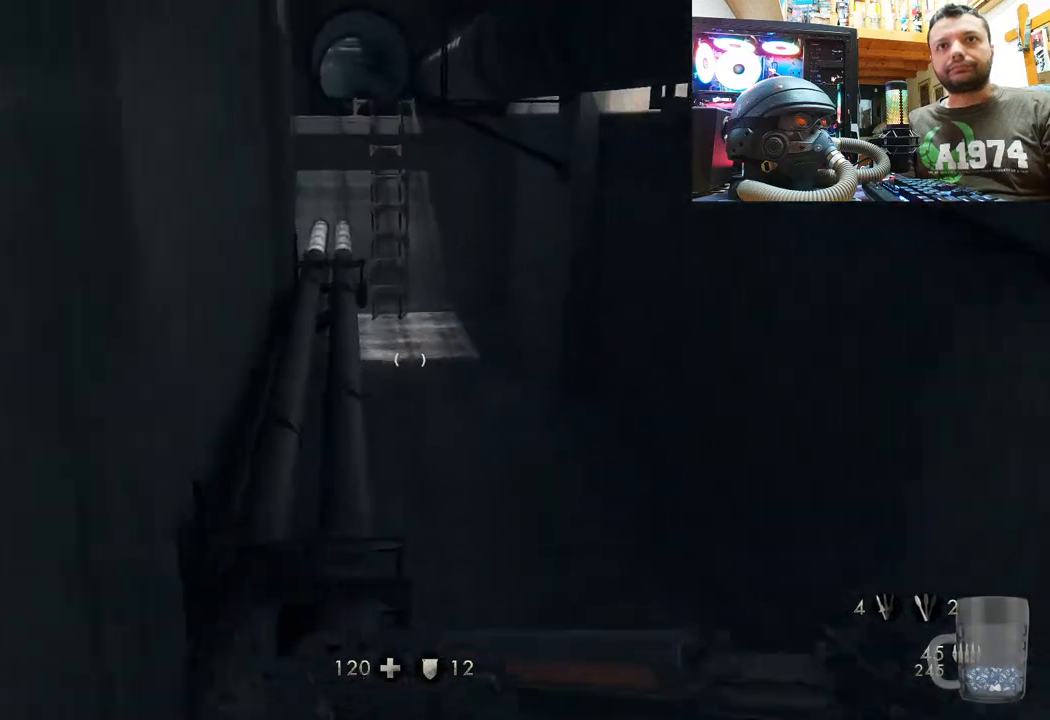
{"dt_ms": 500, "buttons": [], "left_stick": "up", "right_stick": "center", "events": []}
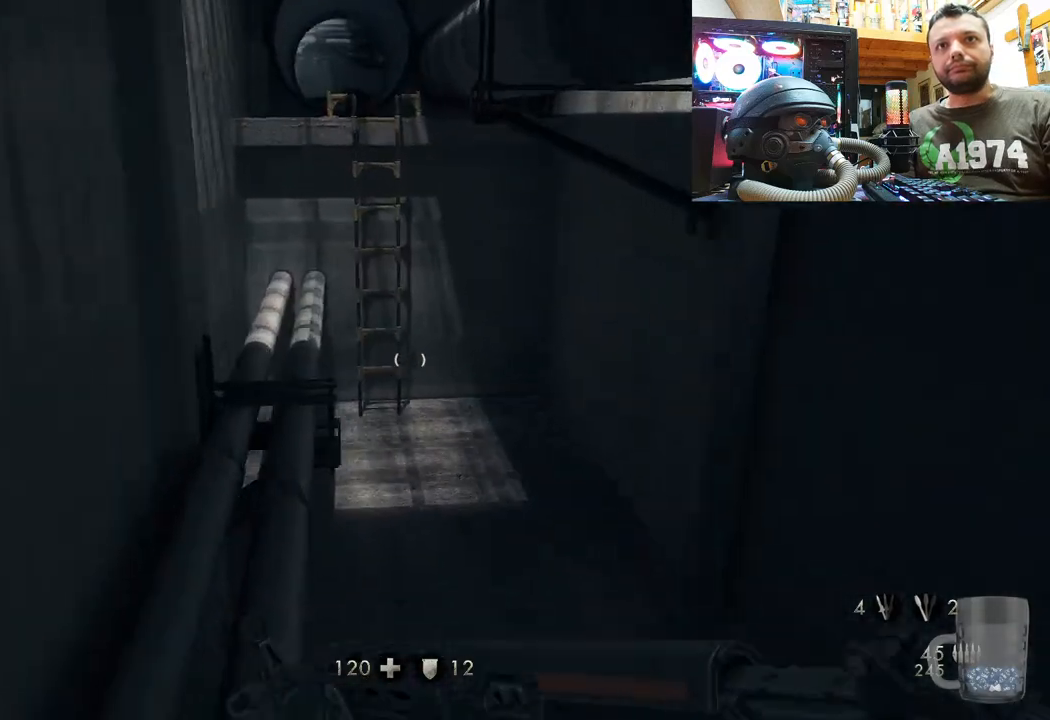
{"dt_ms": 500, "buttons": [], "left_stick": "center", "right_stick": "center", "events": [[50, "right_stick", "down-left"], [350, "right_stick", "center"], [467, "left_stick", "center"]]}
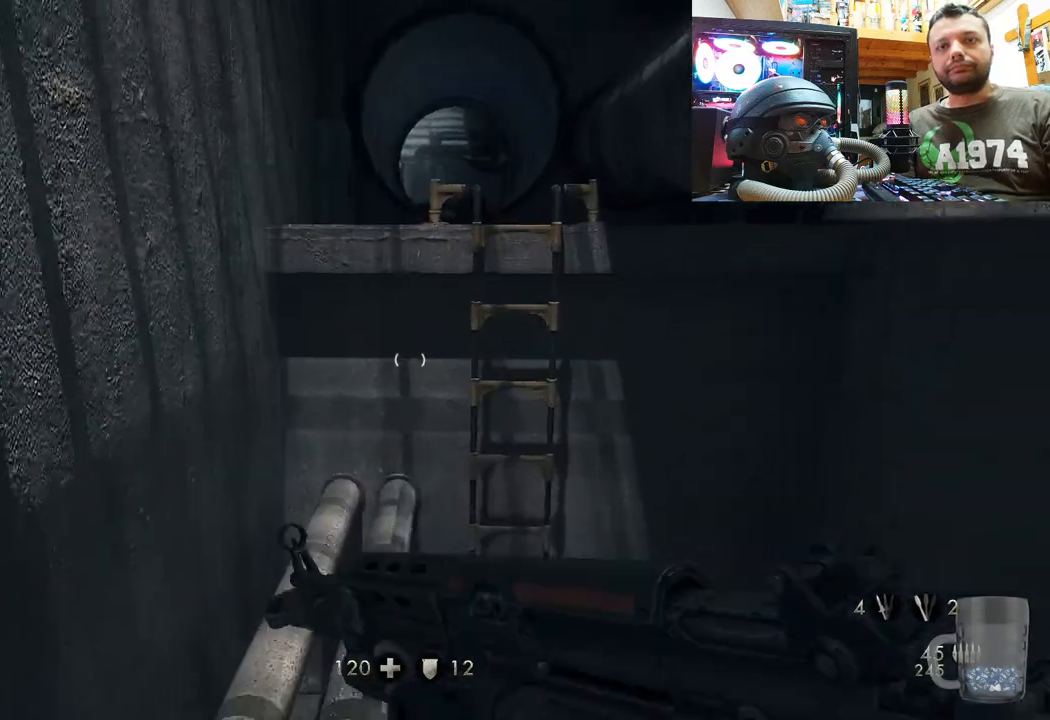
{"dt_ms": 500, "buttons": ["DPAD_DOWN"], "left_stick": "center", "right_stick": "center", "events": [[33, "left_stick", "right"], [200, "left_stick", "center"], [417, "DPAD_DOWN", "down"]]}
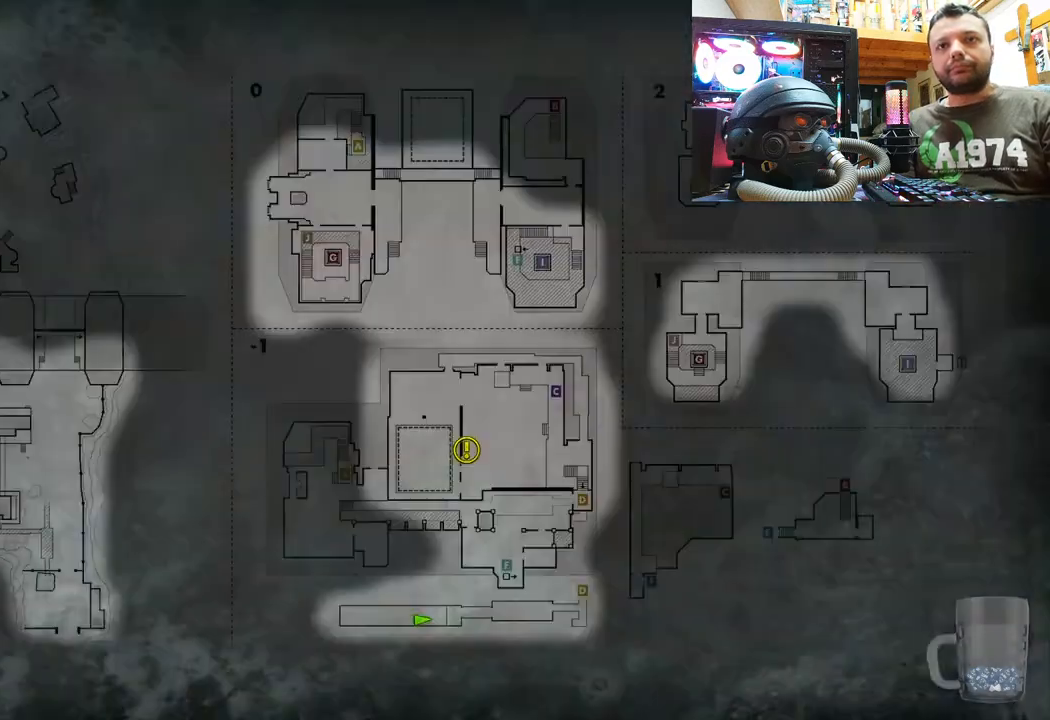
{"dt_ms": 500, "buttons": [], "left_stick": "center", "right_stick": "center", "events": [[183, "DPAD_DOWN", "up"]]}
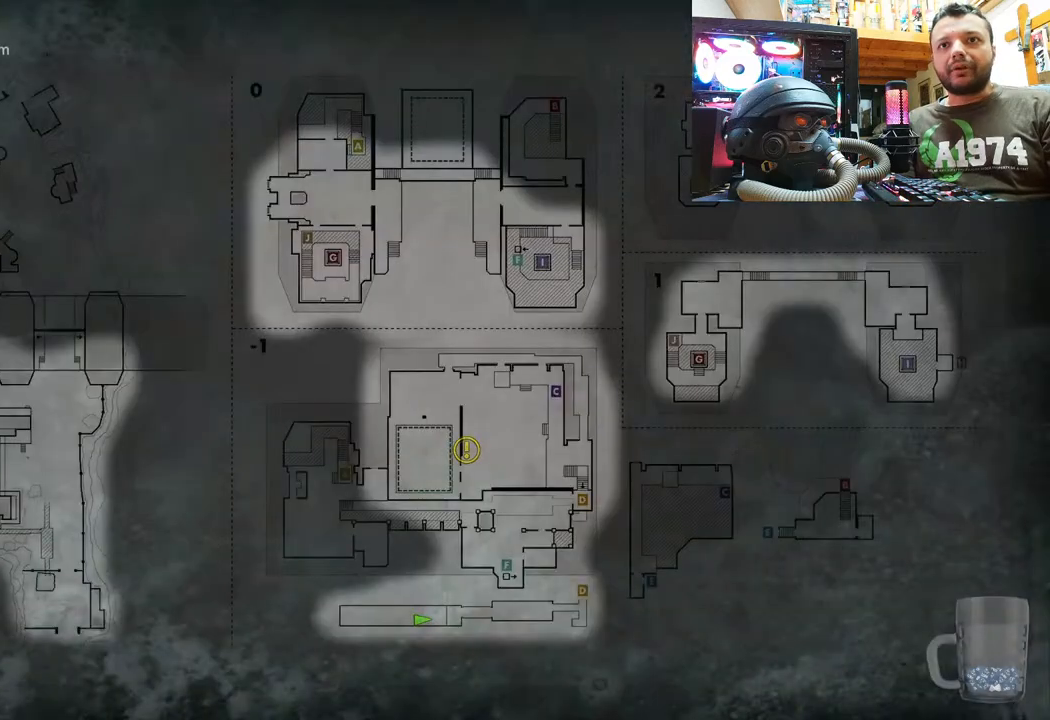
{"dt_ms": 500, "buttons": [], "left_stick": "center", "right_stick": "center", "events": []}
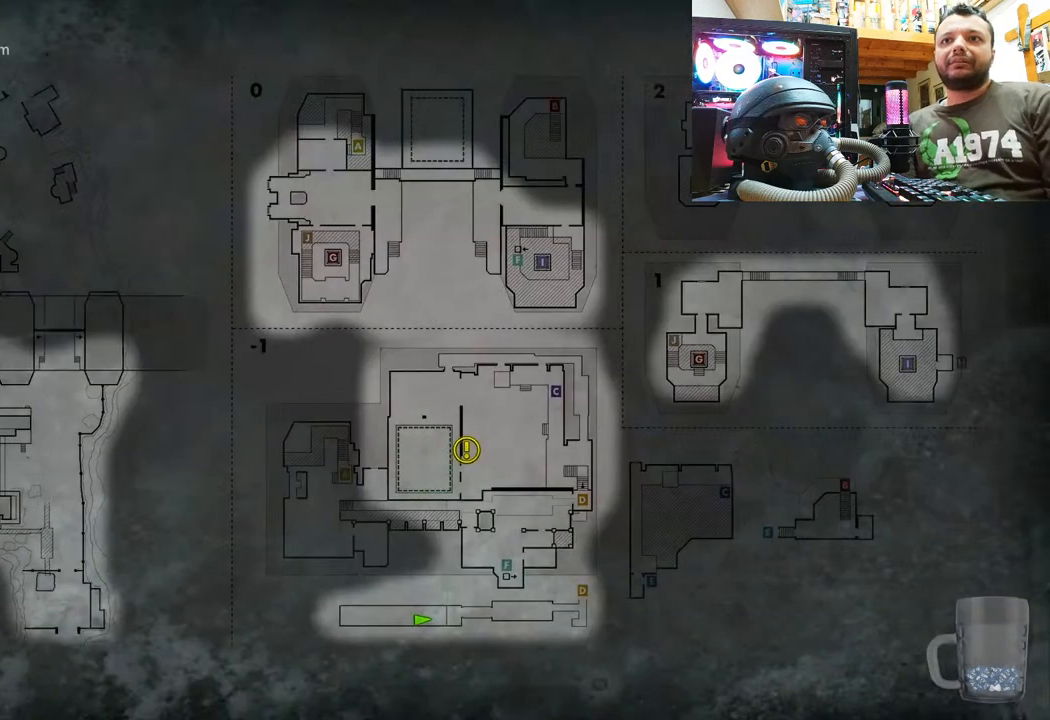
{"dt_ms": 500, "buttons": [], "left_stick": "down-left", "right_stick": "center", "events": [[217, "CIRCLE", "down"], [350, "CIRCLE", "up"], [450, "left_stick", "down-left"]]}
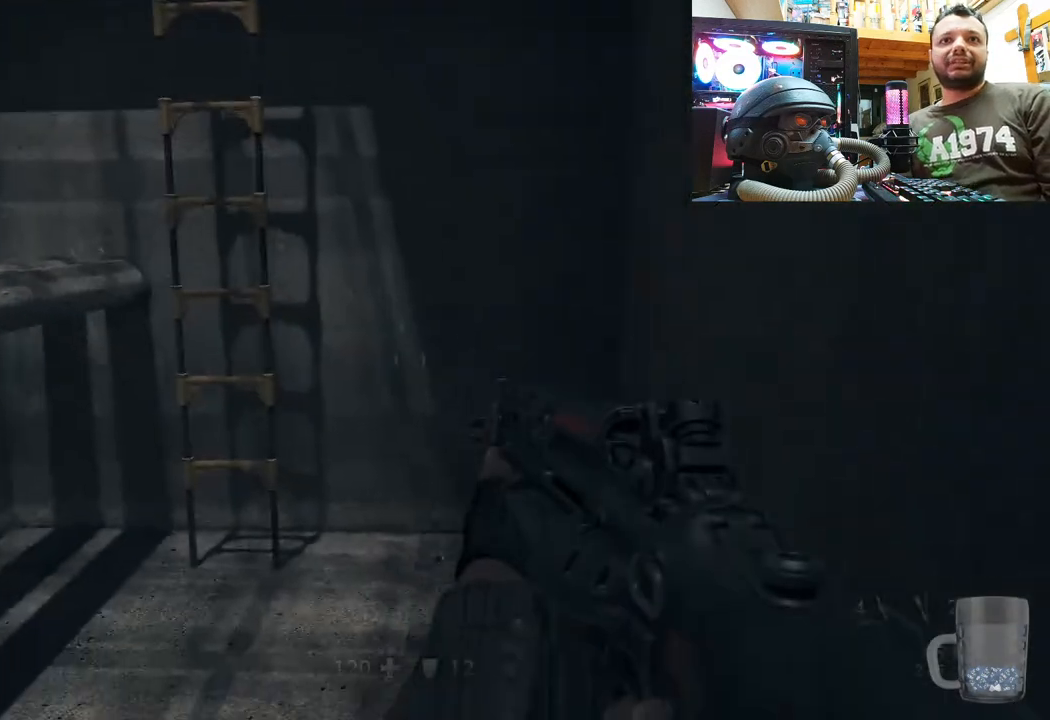
{"dt_ms": 500, "buttons": [], "left_stick": "up", "right_stick": "down", "events": [[150, "left_stick", "up-left"], [317, "left_stick", "up"], [350, "right_stick", "down"]]}
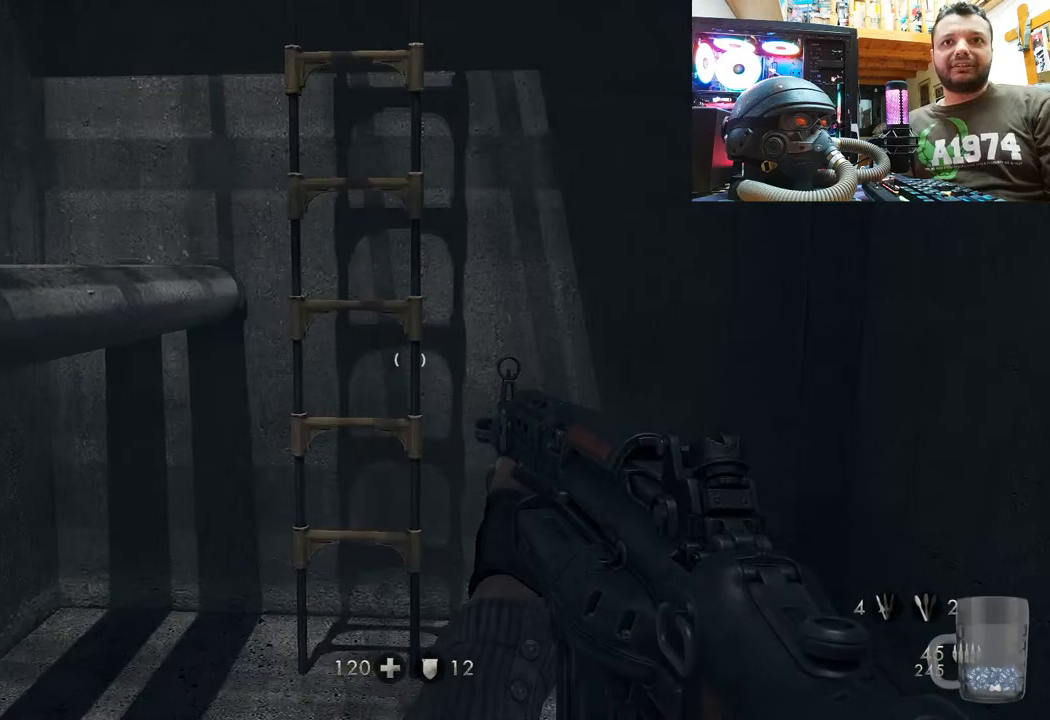
{"dt_ms": 500, "buttons": [], "left_stick": "up", "right_stick": "down", "events": [[33, "right_stick", "center"], [300, "right_stick", "down"]]}
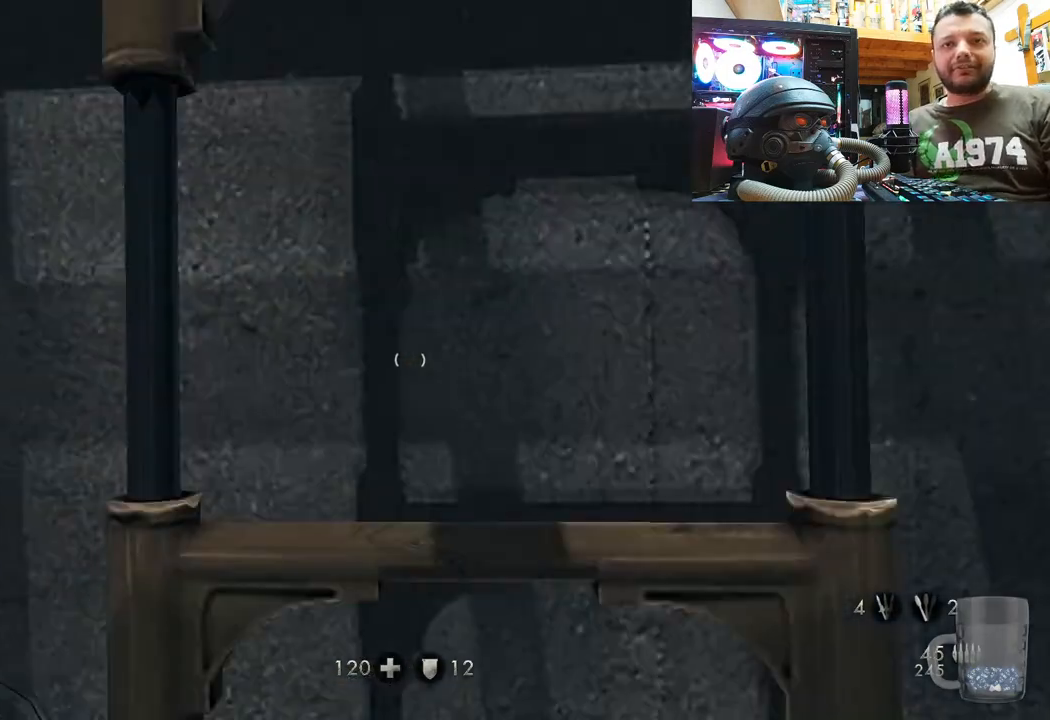
{"dt_ms": 500, "buttons": [], "left_stick": "up", "right_stick": "down", "events": [[100, "right_stick", "center"], [483, "right_stick", "down"]]}
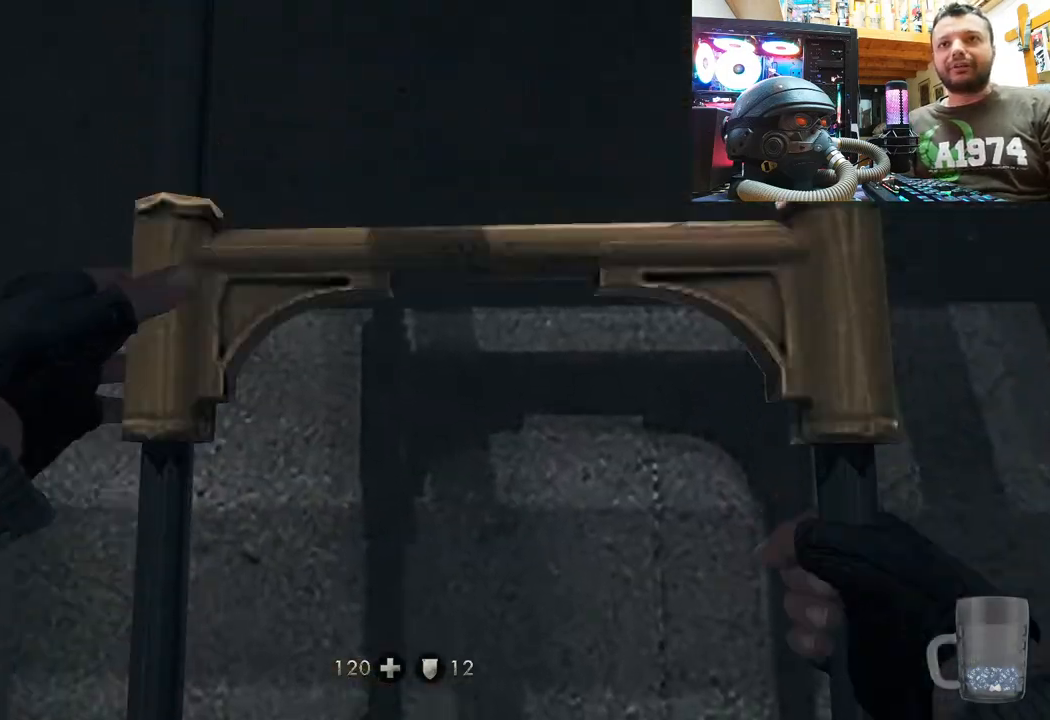
{"dt_ms": 500, "buttons": [], "left_stick": "up", "right_stick": "down", "events": []}
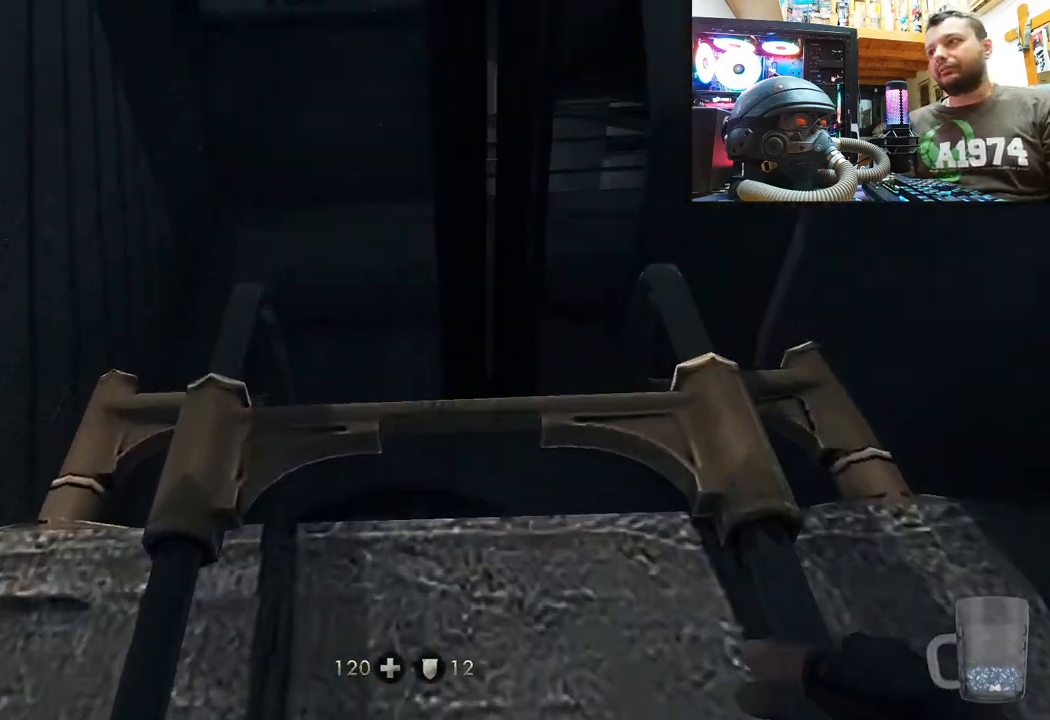
{"dt_ms": 500, "buttons": [], "left_stick": "up", "right_stick": "center", "events": [[67, "right_stick", "center"]]}
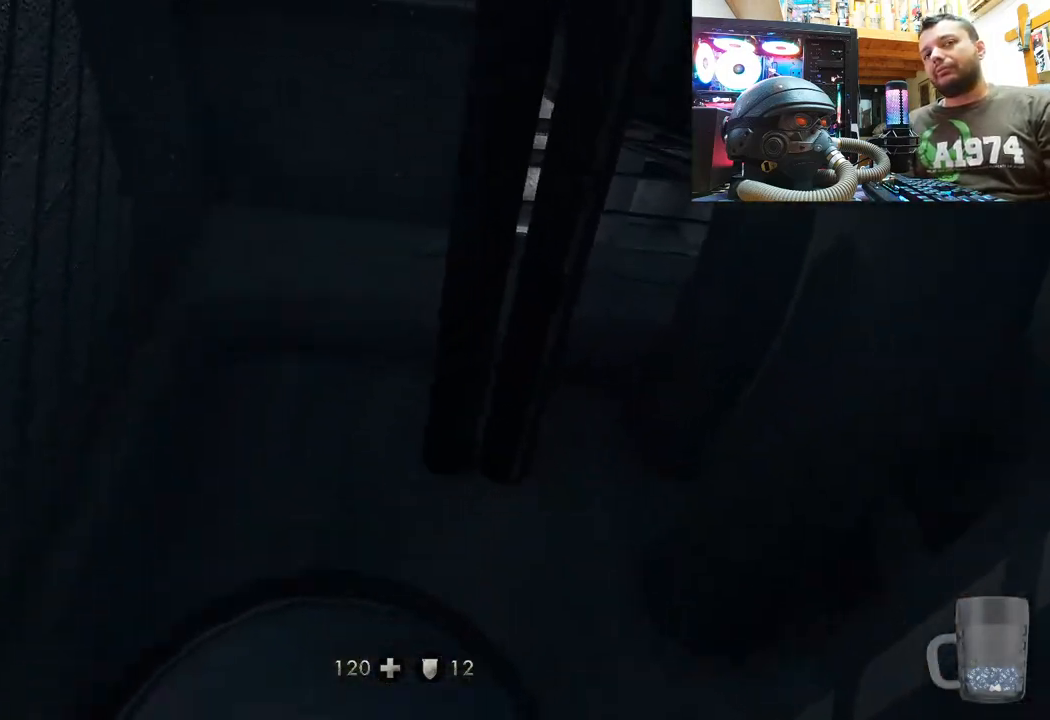
{"dt_ms": 500, "buttons": [], "left_stick": "up", "right_stick": "center", "events": [[33, "right_stick", "up-left"], [500, "right_stick", "center"]]}
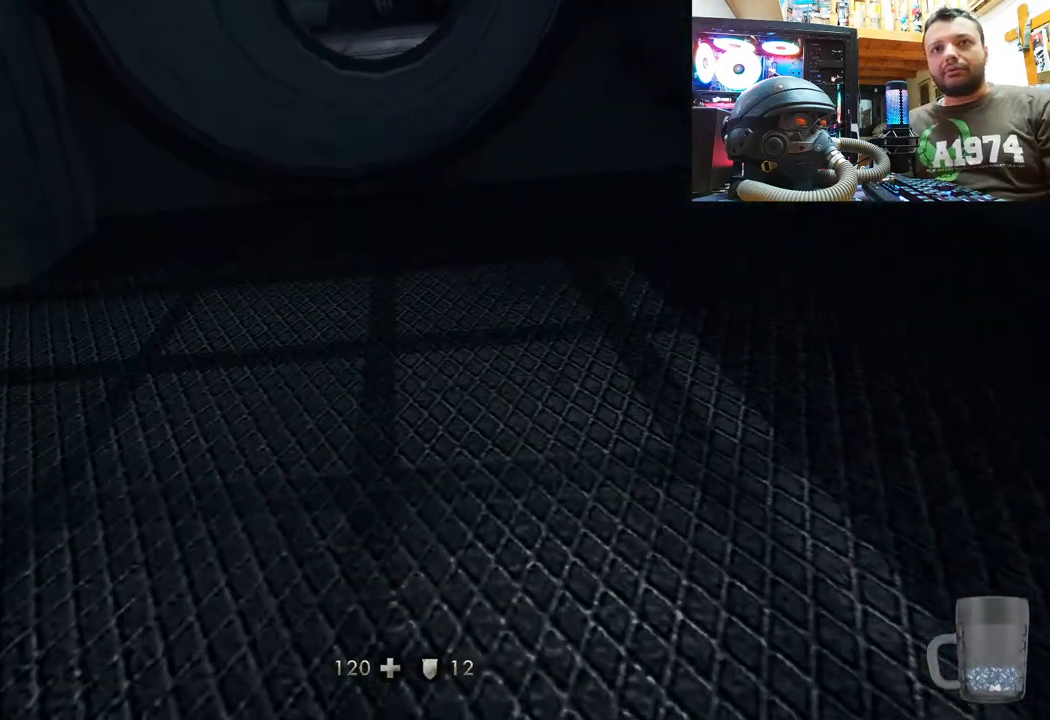
{"dt_ms": 500, "buttons": [], "left_stick": "up", "right_stick": "center", "events": []}
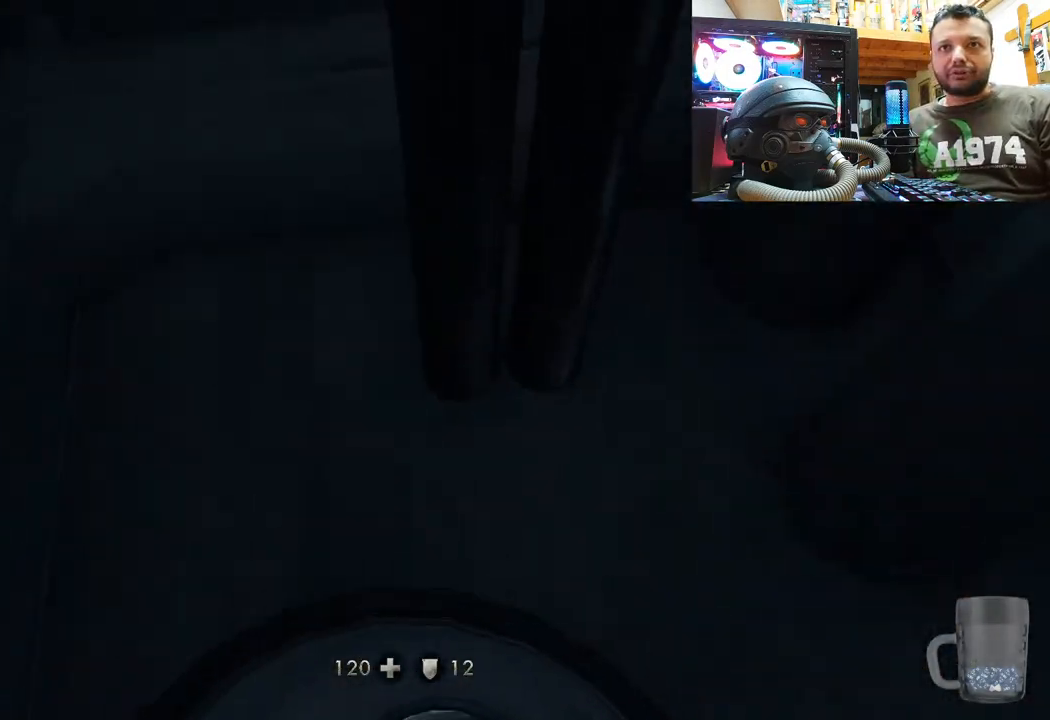
{"dt_ms": 500, "buttons": [], "left_stick": "up", "right_stick": "up", "events": [[117, "right_stick", "up"]]}
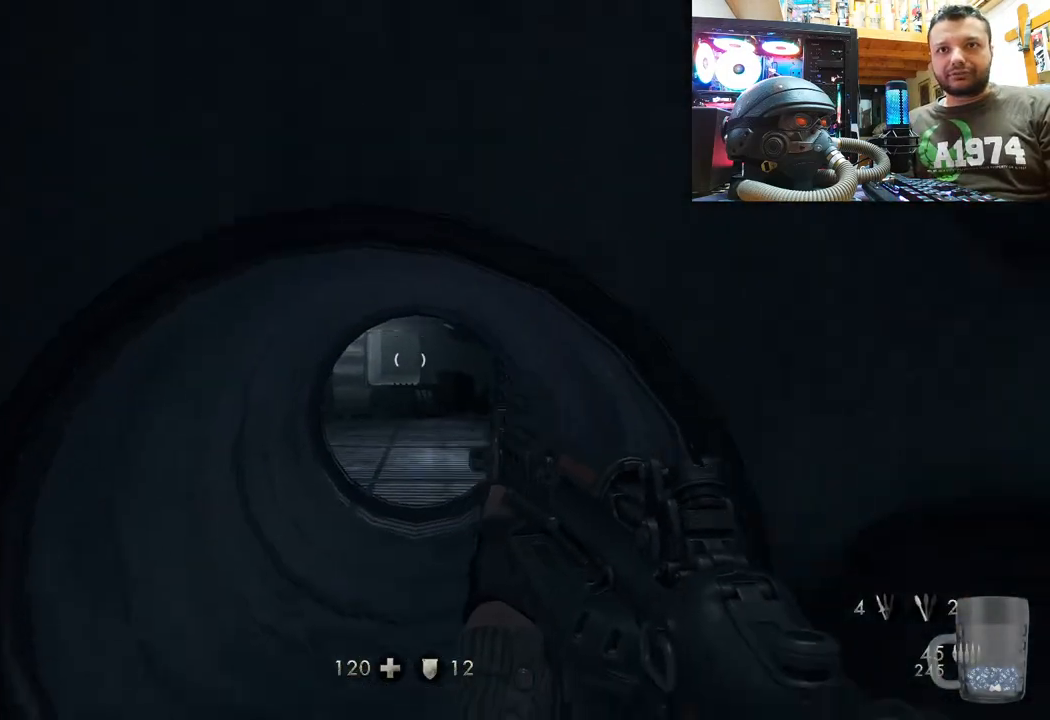
{"dt_ms": 1000, "buttons": [], "left_stick": "up", "right_stick": "center"}
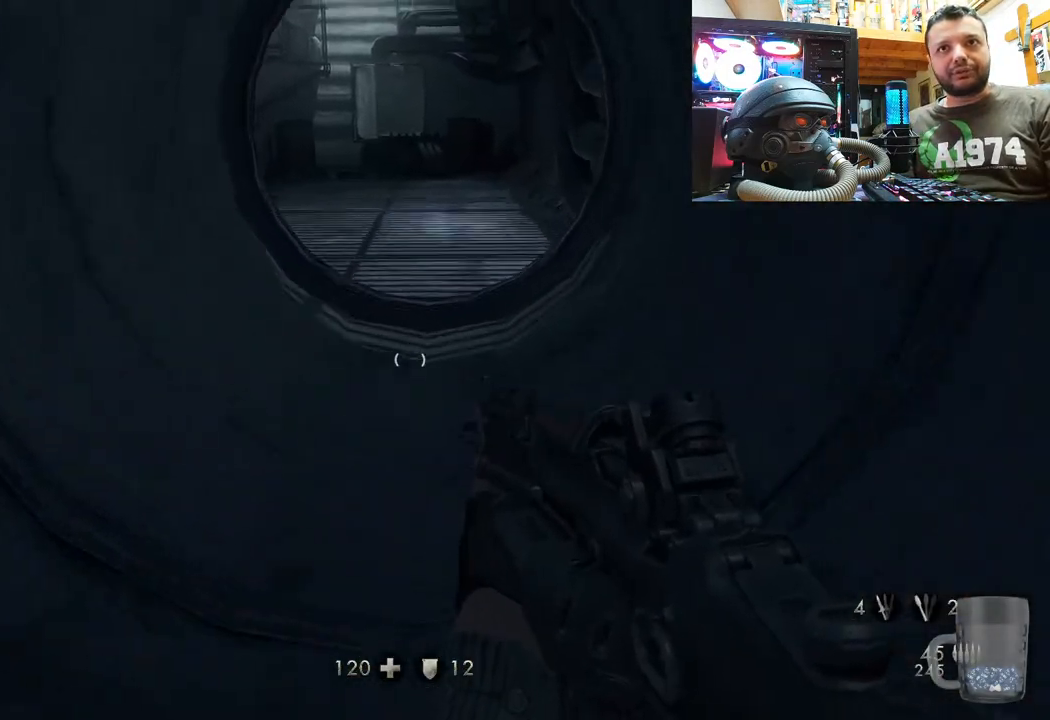
{"dt_ms": 500, "buttons": [], "left_stick": "up", "right_stick": "center", "events": []}
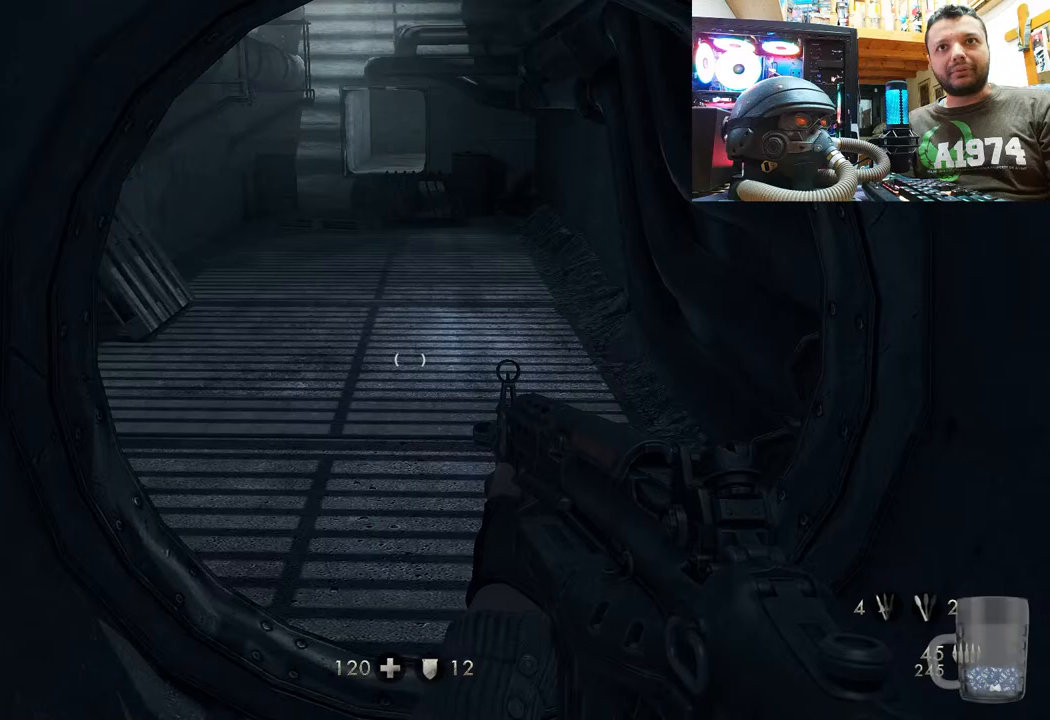
{"dt_ms": 500, "buttons": [], "left_stick": "up", "right_stick": "center", "events": [[400, "CIRCLE", "down"], [500, "CIRCLE", "up"]]}
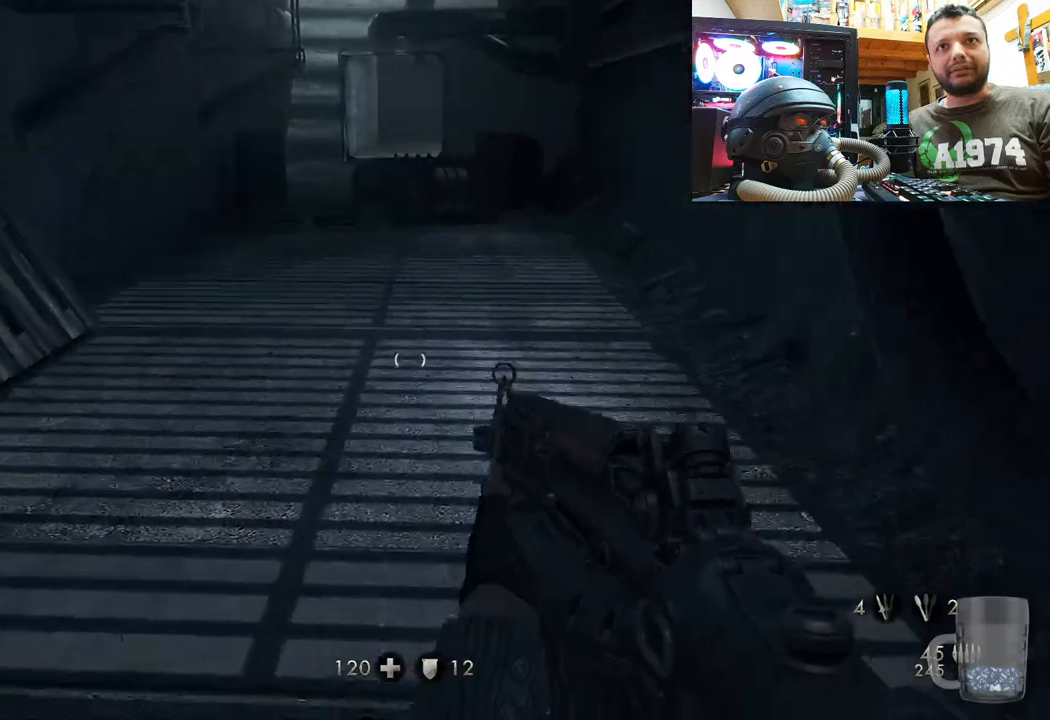
{"dt_ms": 500, "buttons": [], "left_stick": "up", "right_stick": "center", "events": [[250, "CIRCLE", "down"], [350, "CIRCLE", "up"]]}
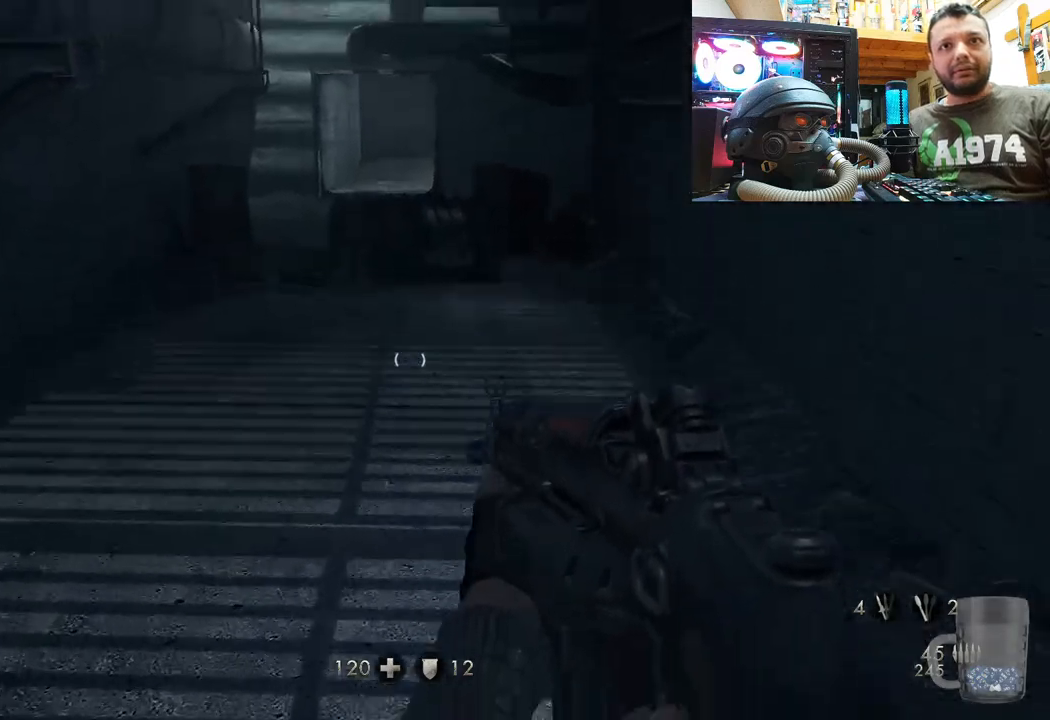
{"dt_ms": 500, "buttons": [], "left_stick": "up", "right_stick": "center", "events": [[133, "right_stick", "up-left"], [333, "right_stick", "center"]]}
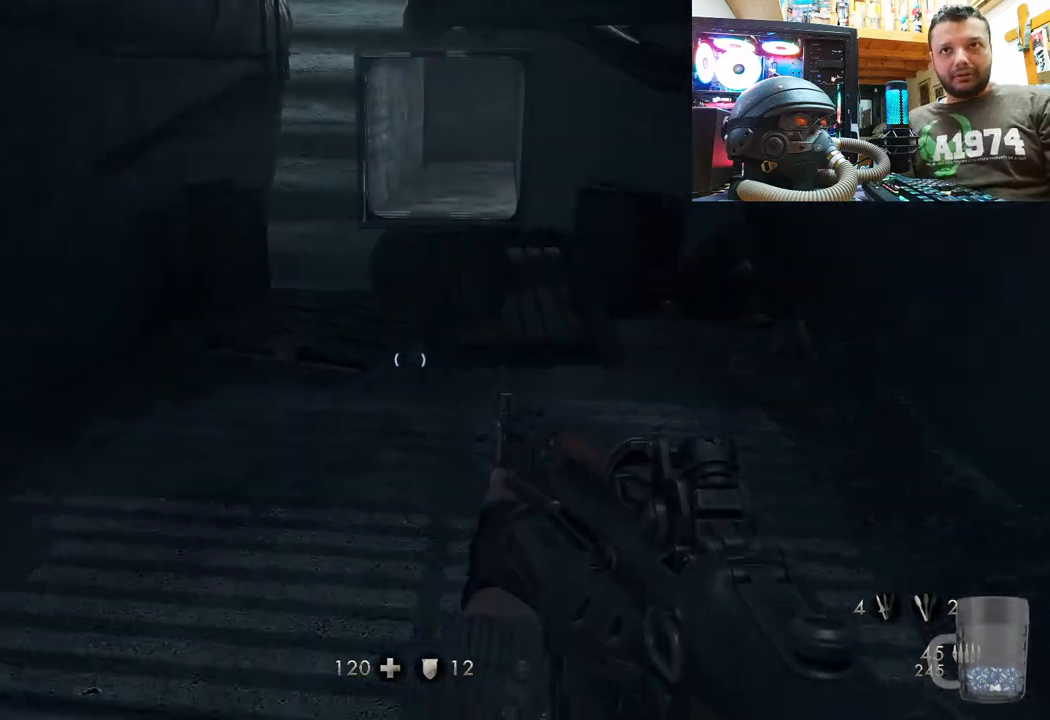
{"dt_ms": 500, "buttons": [], "left_stick": "up-right", "right_stick": "center", "events": [[333, "left_stick", "up-right"]]}
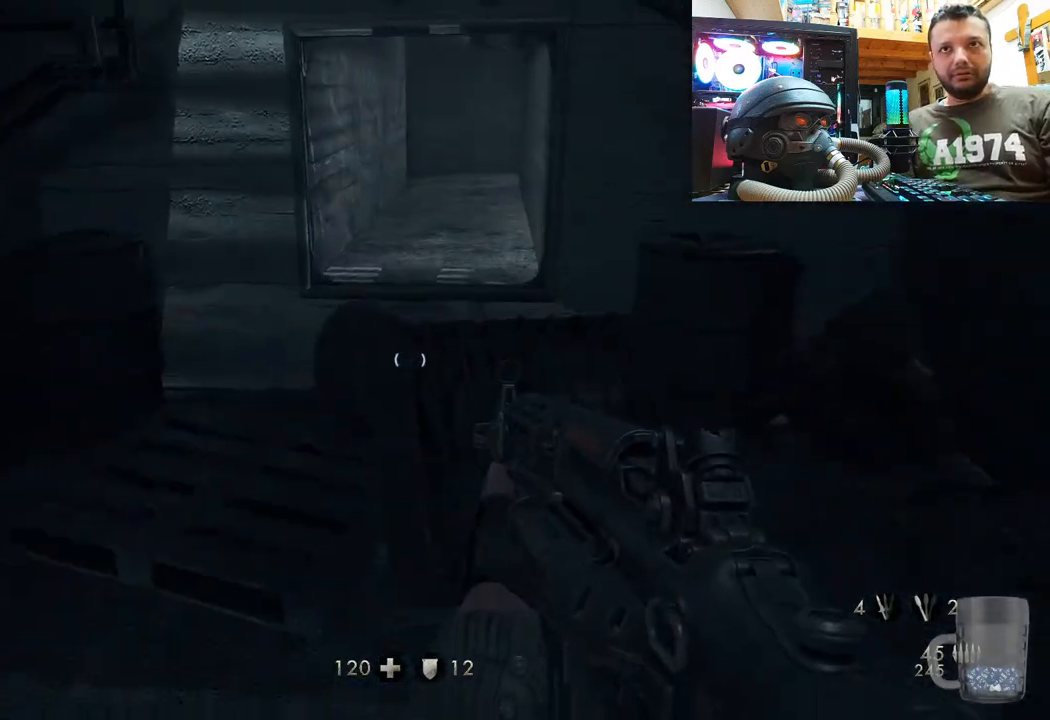
{"dt_ms": 500, "buttons": [], "left_stick": "up", "right_stick": "right", "events": [[83, "left_stick", "center"], [267, "left_stick", "down-right"], [267, "right_stick", "down-left"], [400, "left_stick", "up-right"], [417, "right_stick", "right"], [450, "left_stick", "up"]]}
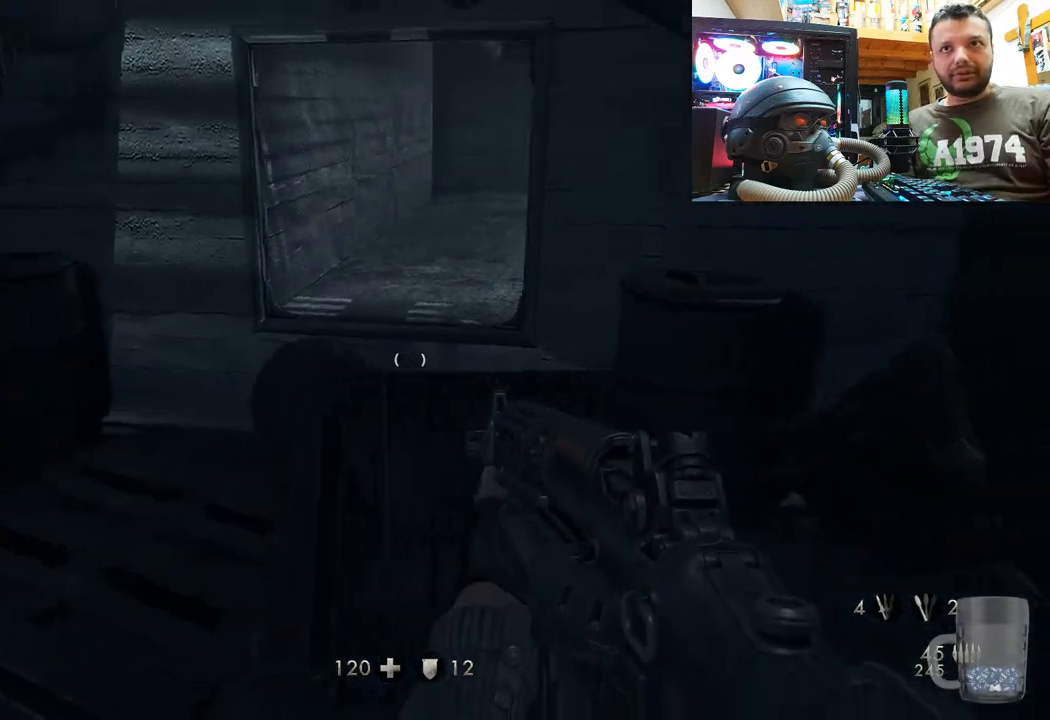
{"dt_ms": 500, "buttons": [], "left_stick": "up", "right_stick": "center", "events": [[50, "right_stick", "center"]]}